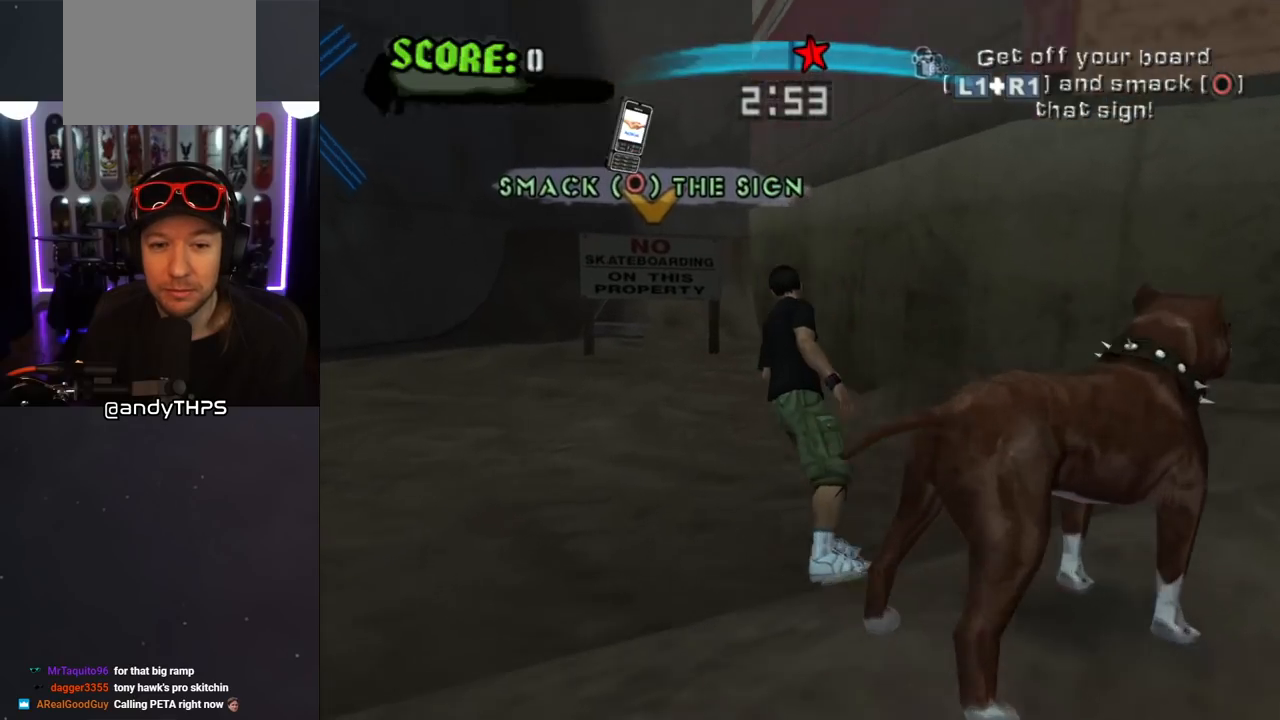
Gameplay with a controller (PlayStation layout); each line is a JSON object with the inputs held at the frame after it. "events" lists button and stick changes between this image and that frame as [ms after this image, input, new state], when the widget could be followed in between. Not read: L2 R2.
{"buttons": ["CROSS"], "left_stick": "center", "right_stick": "center", "events": [[133, "DPAD_LEFT", "down"], [150, "CROSS", "down"], [300, "DPAD_LEFT", "up"]]}
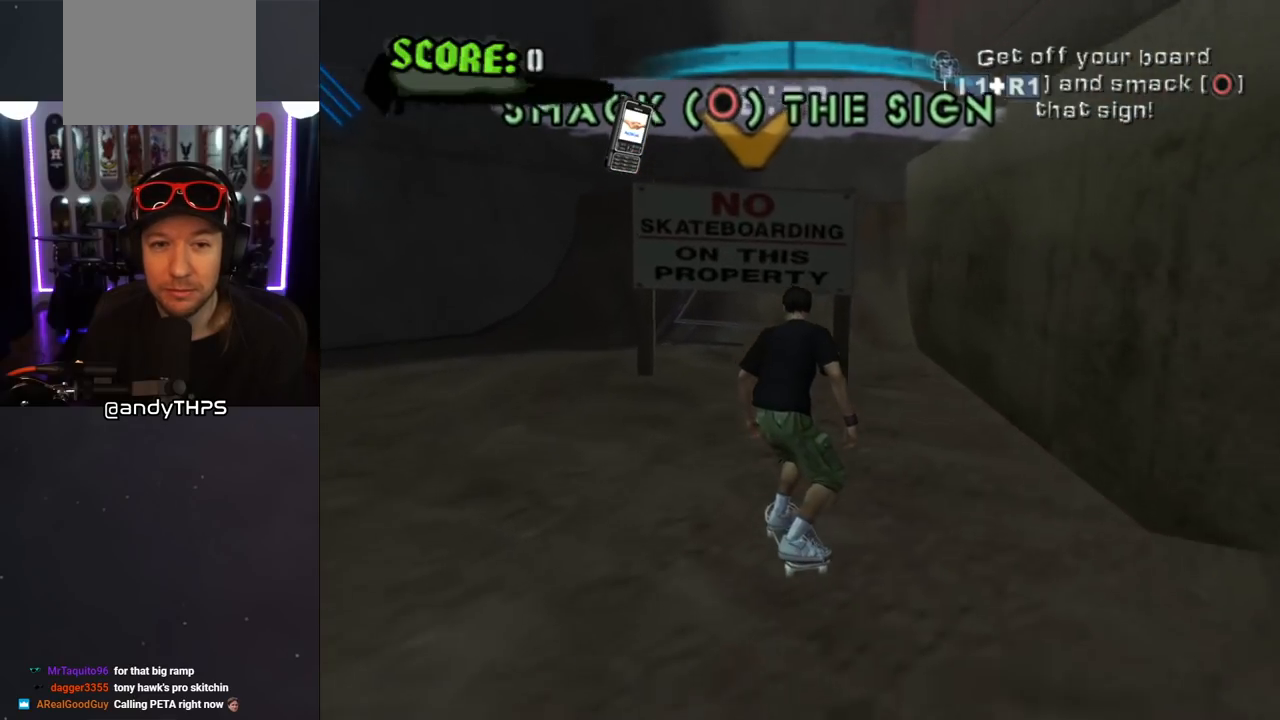
{"buttons": ["CROSS"], "left_stick": "center", "right_stick": "center", "events": [[33, "DPAD_DOWN", "down"], [117, "L1", "down"], [167, "R1", "down"], [267, "R1", "up"], [283, "L1", "up"], [350, "DPAD_DOWN", "up"]]}
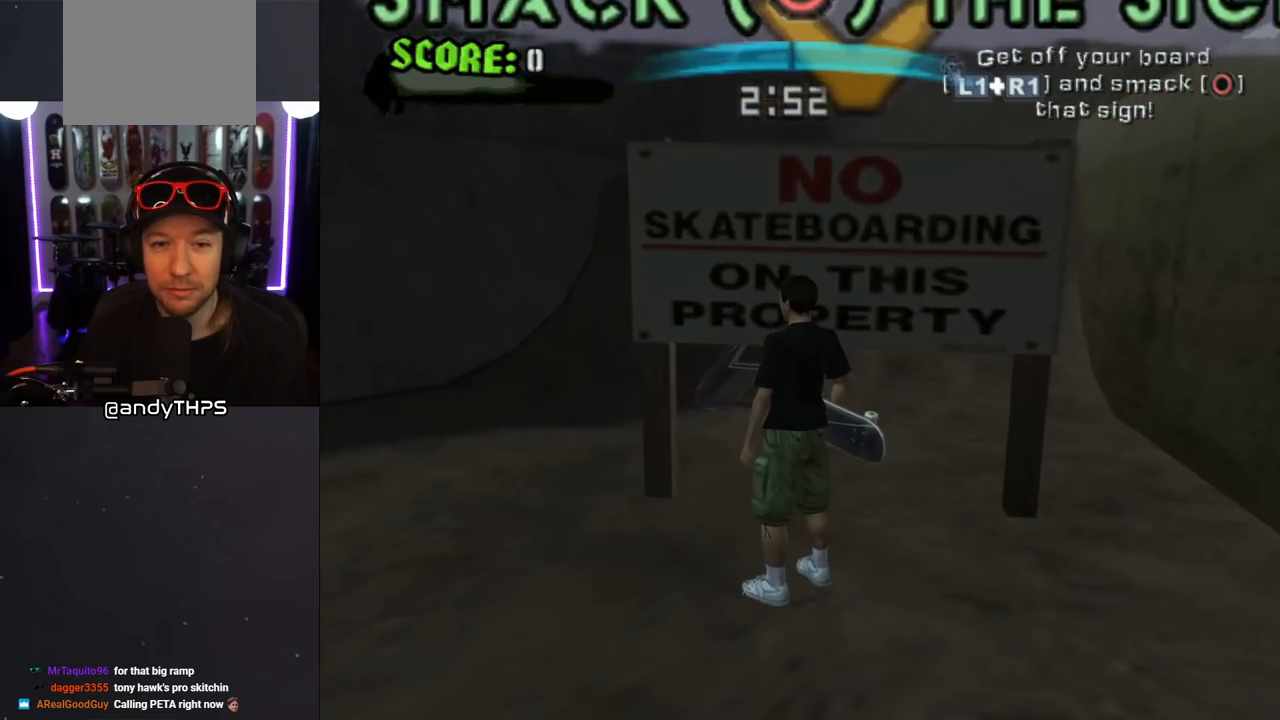
{"buttons": ["CROSS"], "left_stick": "center", "right_stick": "center", "events": [[200, "DPAD_UP", "down"], [267, "DPAD_UP", "up"], [283, "CIRCLE", "down"], [433, "CIRCLE", "up"]]}
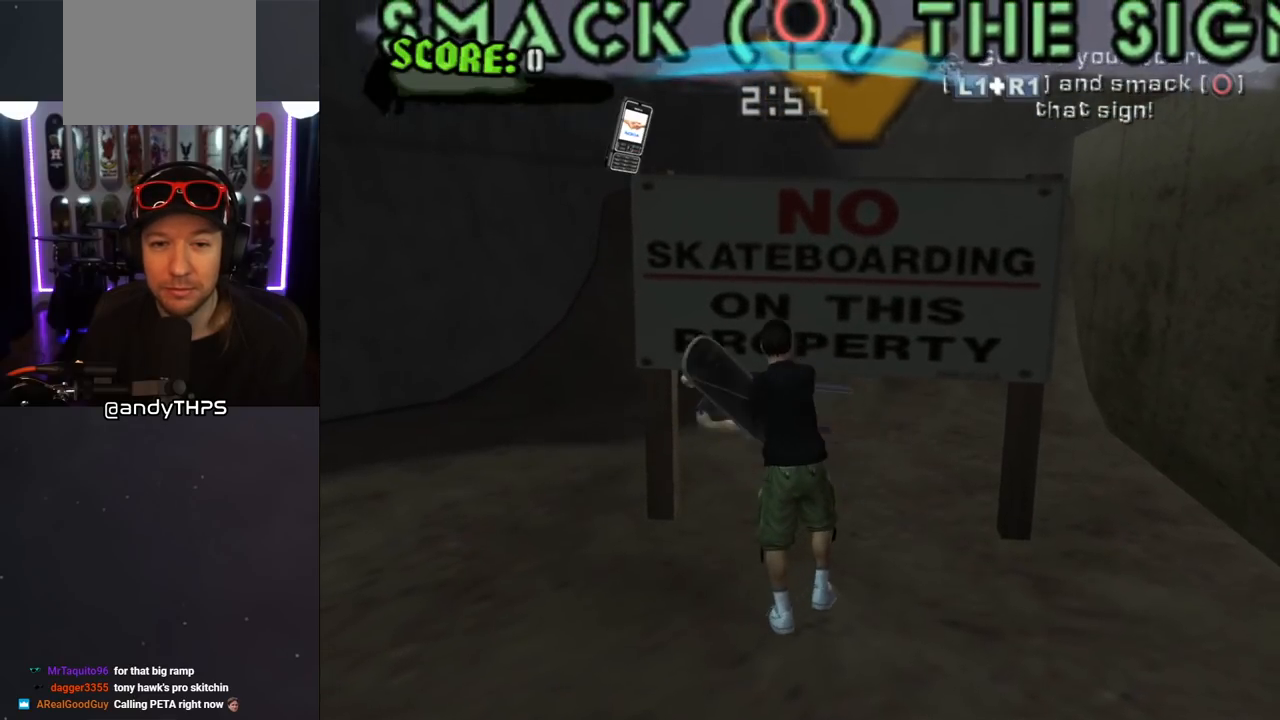
{"buttons": ["CROSS"], "left_stick": "center", "right_stick": "center", "events": [[183, "DPAD_UP", "down"], [283, "DPAD_UP", "up"]]}
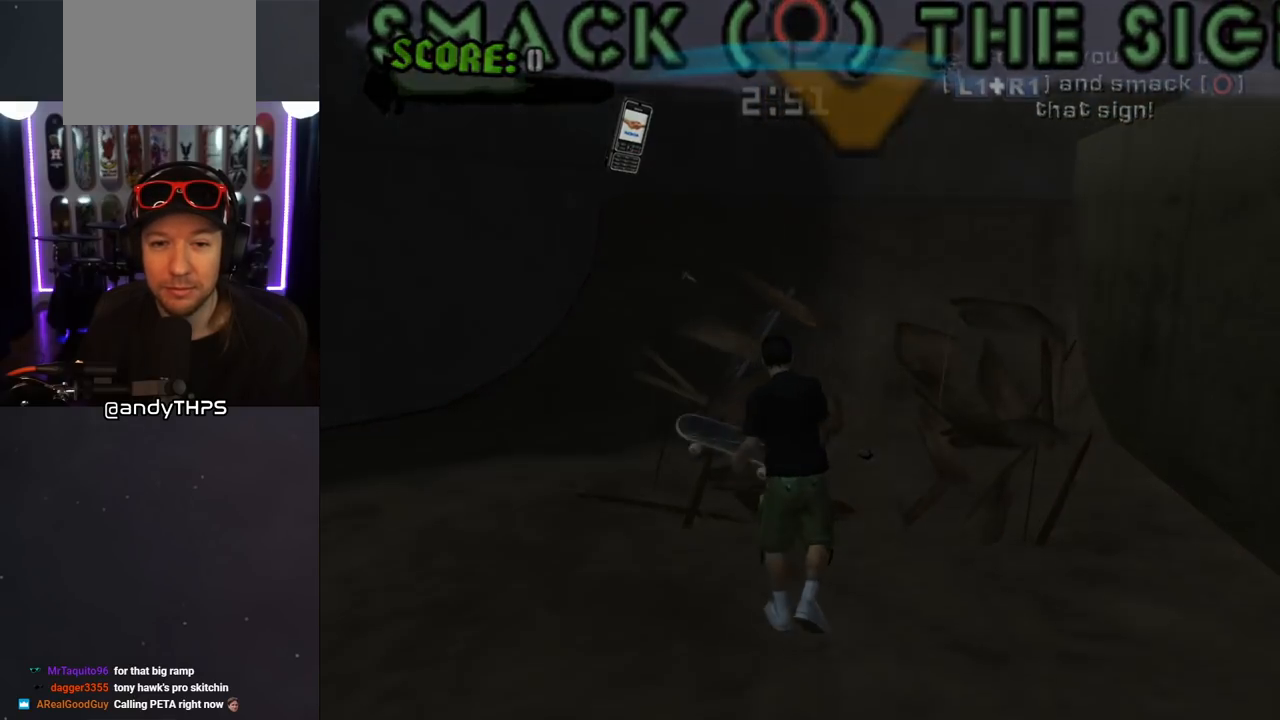
{"buttons": ["CROSS"], "left_stick": "center", "right_stick": "center", "events": []}
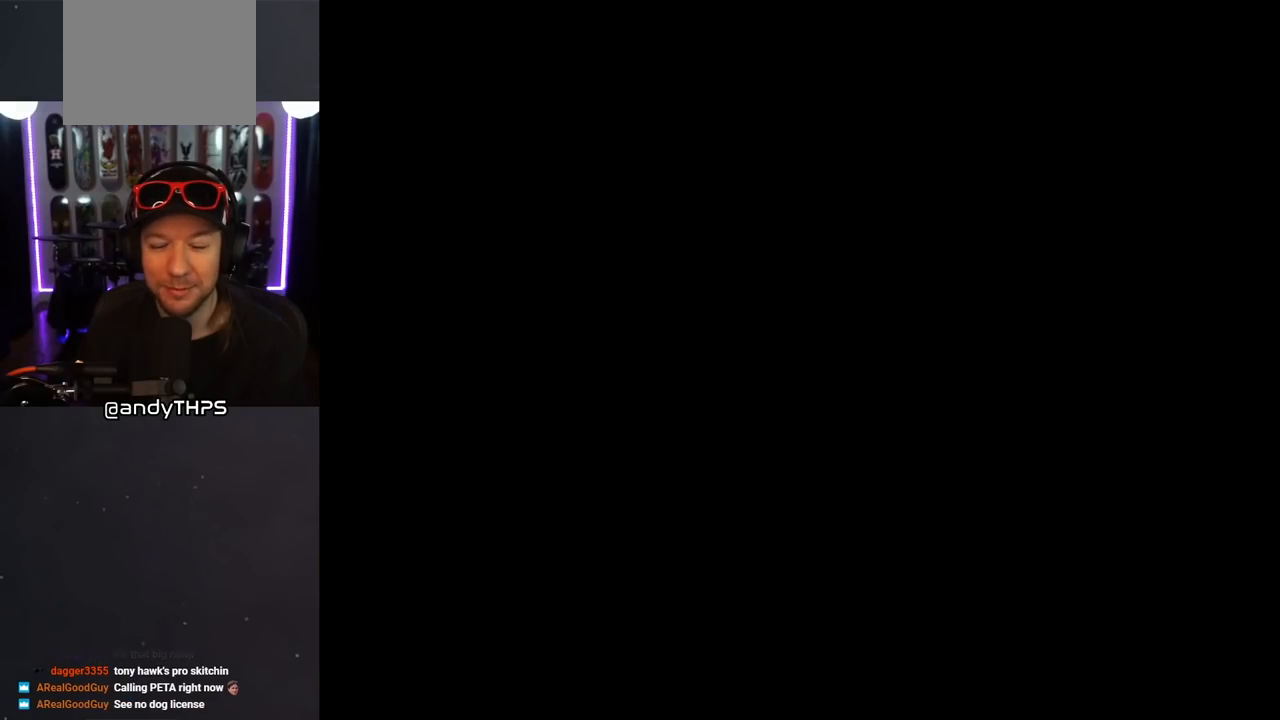
{"buttons": ["CROSS"], "left_stick": "center", "right_stick": "center", "events": []}
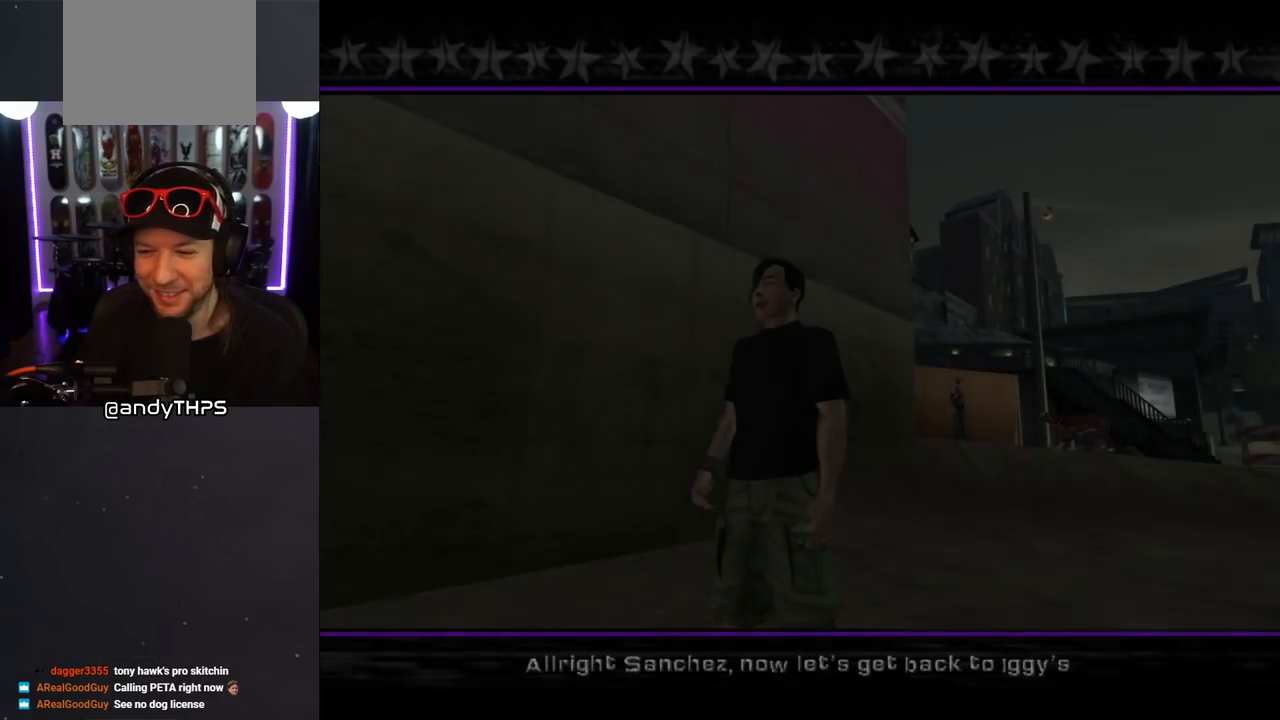
{"buttons": ["CROSS"], "left_stick": "center", "right_stick": "center", "events": []}
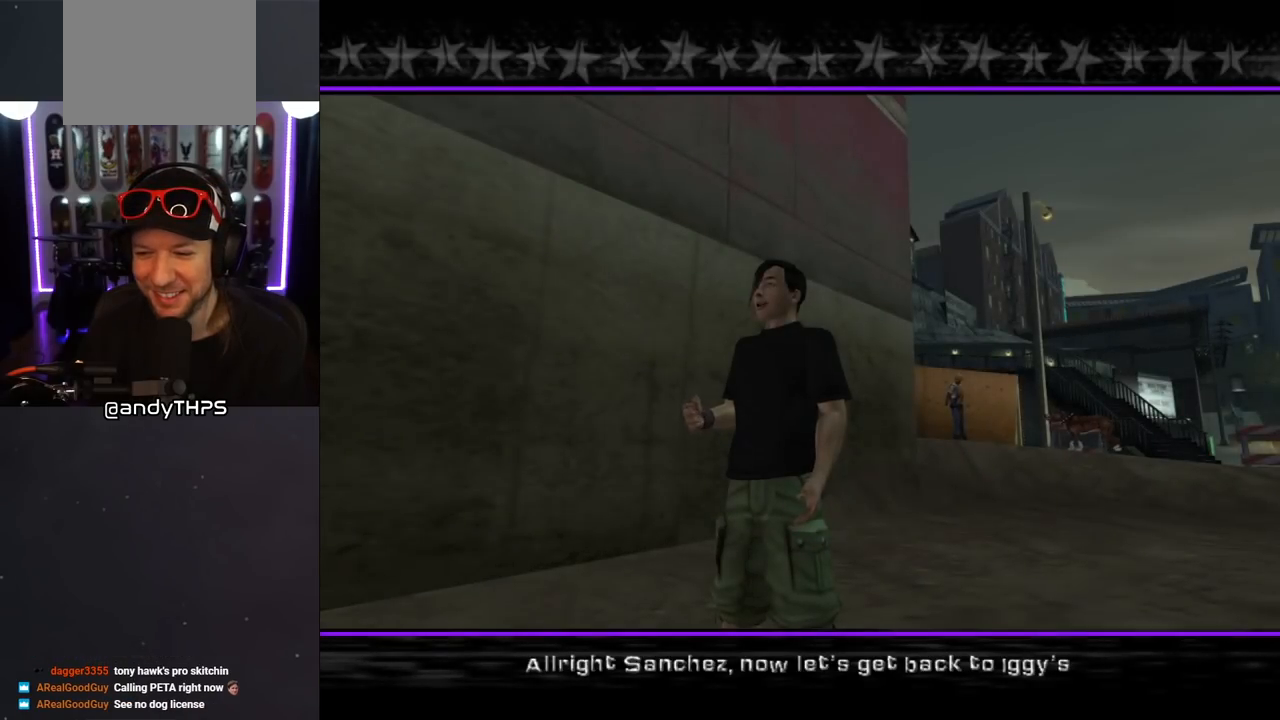
{"buttons": ["CROSS"], "left_stick": "center", "right_stick": "center", "events": []}
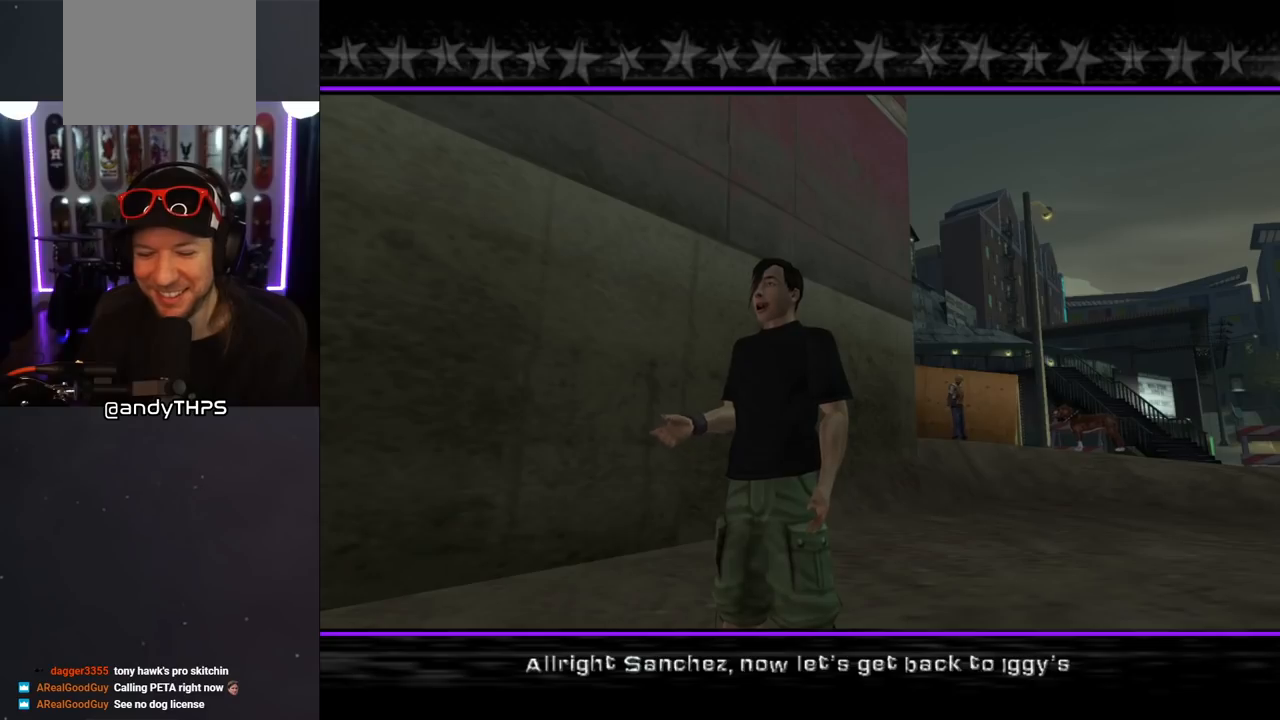
{"buttons": [], "left_stick": "center", "right_stick": "center", "events": [[400, "CROSS", "up"]]}